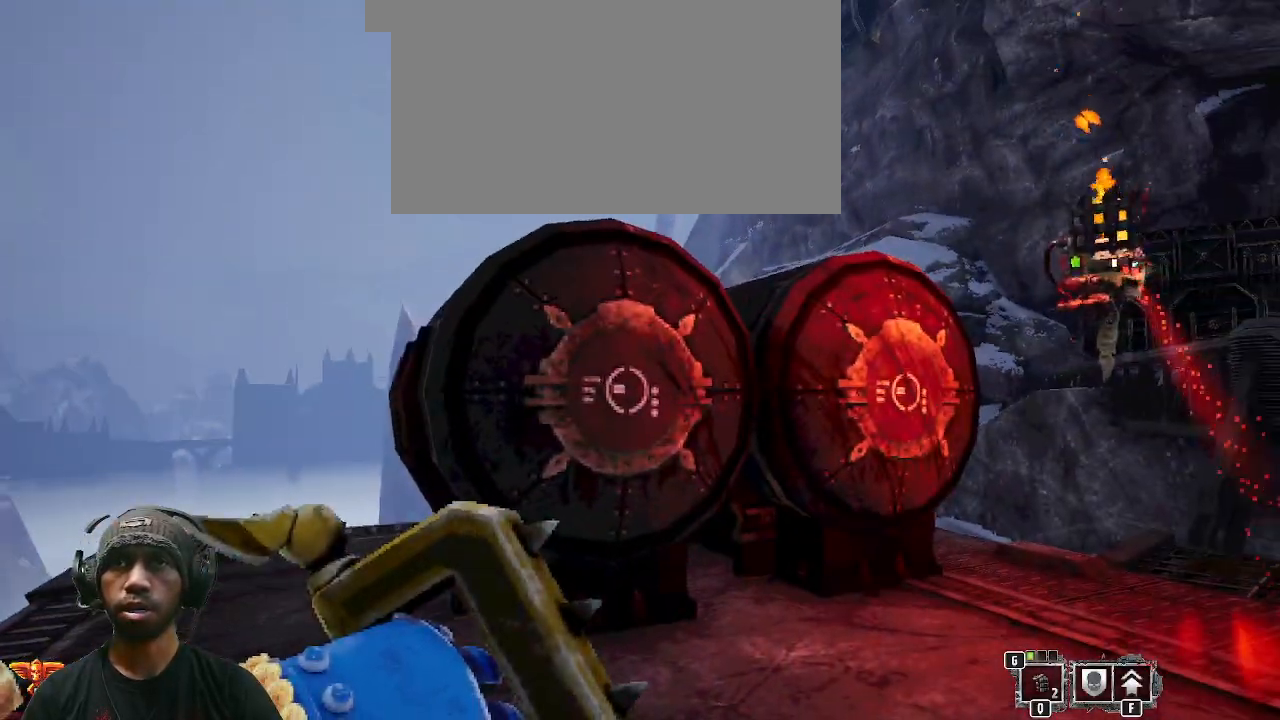
Gameplay with keyboard and mouse; each line is a JSON object with the keys and mouse buttons held at the frame after it. "events" lists presses ("down") and releases ("up") of "1", "2", "3", "4", "5", "a", "alt", "b", "c", "ctrl", "d", "e", "f", "g", "q", "r", "s", "shift", "space", "t", "tab", "v", "w", "x", "z", "mouse_left", "mouse_wheel", "mouse_right", "mouse_mb4" and "mouse_mb5" between this image and that frame as [ms after this image, input, new state], when the widget could be followed in between. "mouse_left", "mouse_wheel", "mouse_right", "mouse_mb4", "mouse_mb5" = the "left", "wheel", "right", "mb4", "mb5" buttons of the "mouse" list. No other keys are recorded. "wheel" means that the mouse wheel is clicked or scrolled. Mouse movement is not recorded.
{"keys": [], "mouse": [], "events": []}
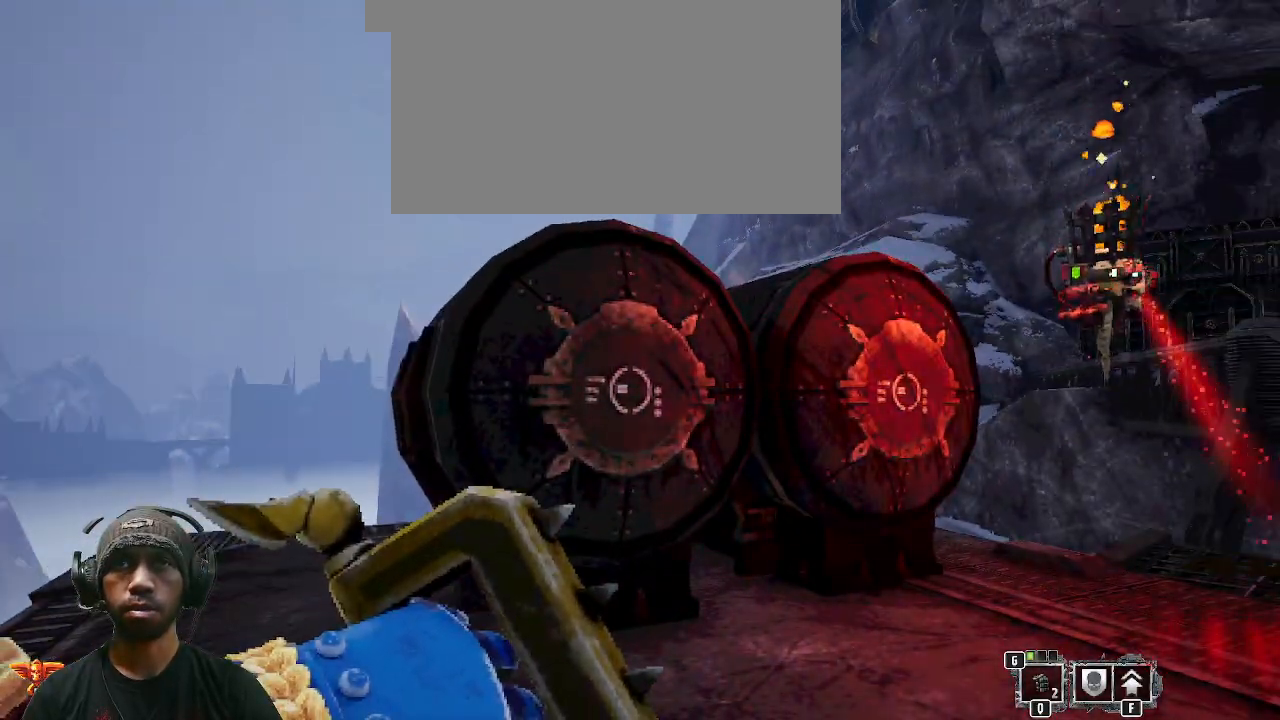
{"keys": [], "mouse": [], "events": []}
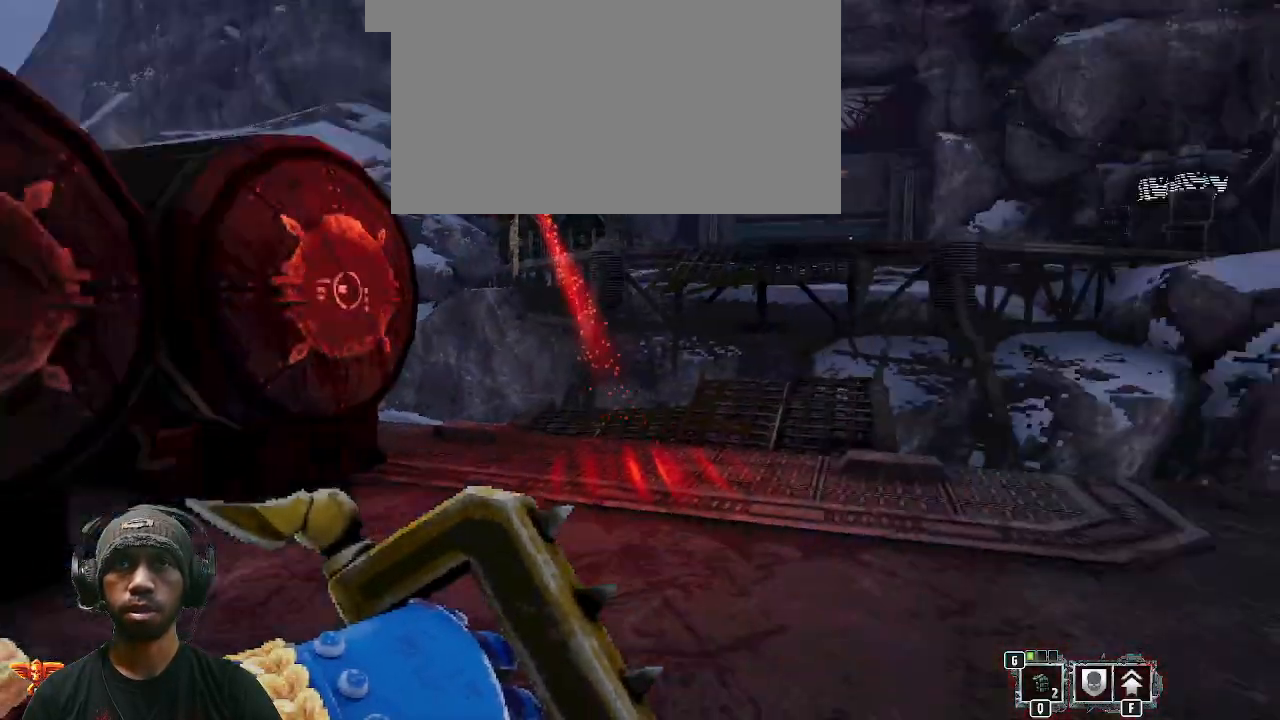
{"keys": [], "mouse": [], "events": []}
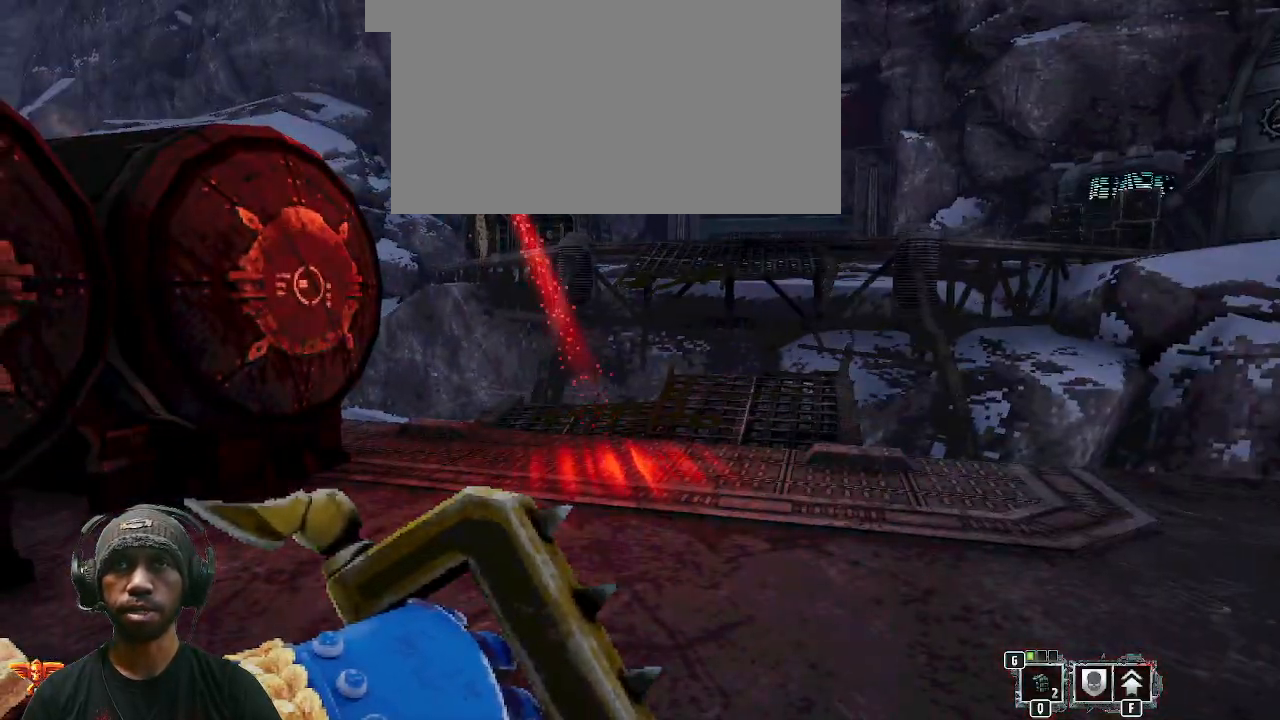
{"keys": [], "mouse": [], "events": []}
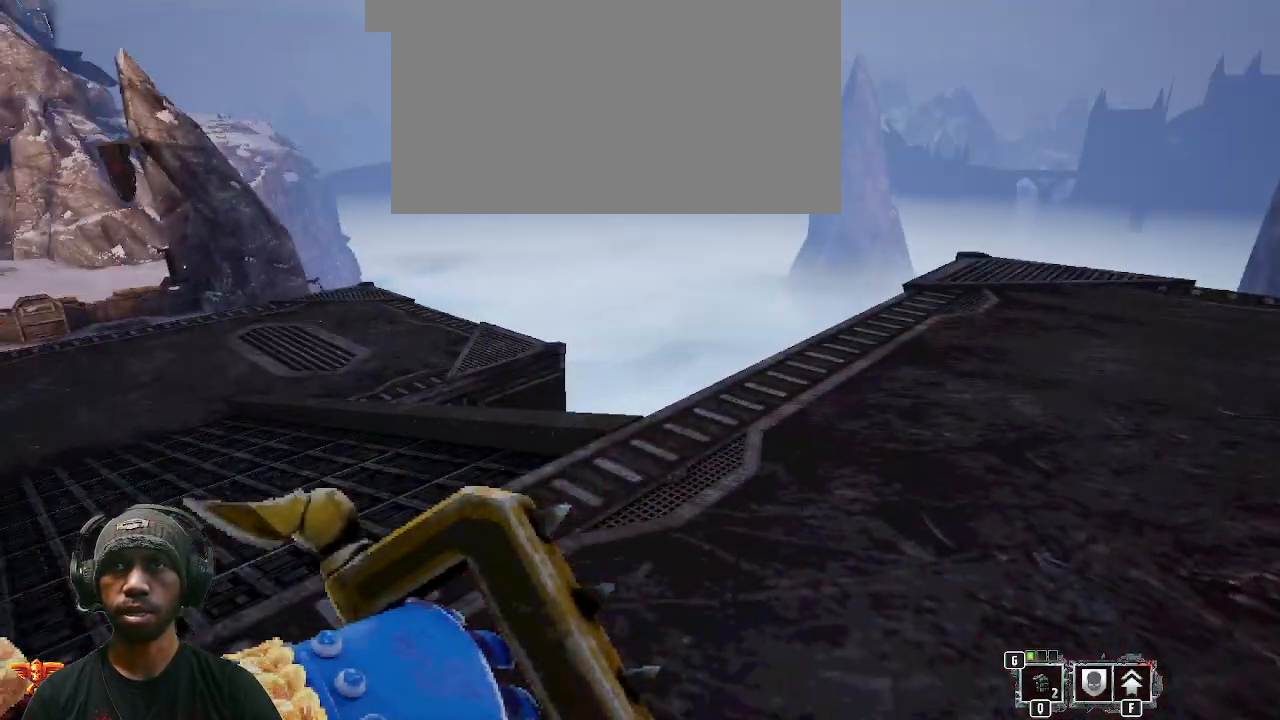
{"keys": ["w"], "mouse": [], "events": [[300, "w", "down"]]}
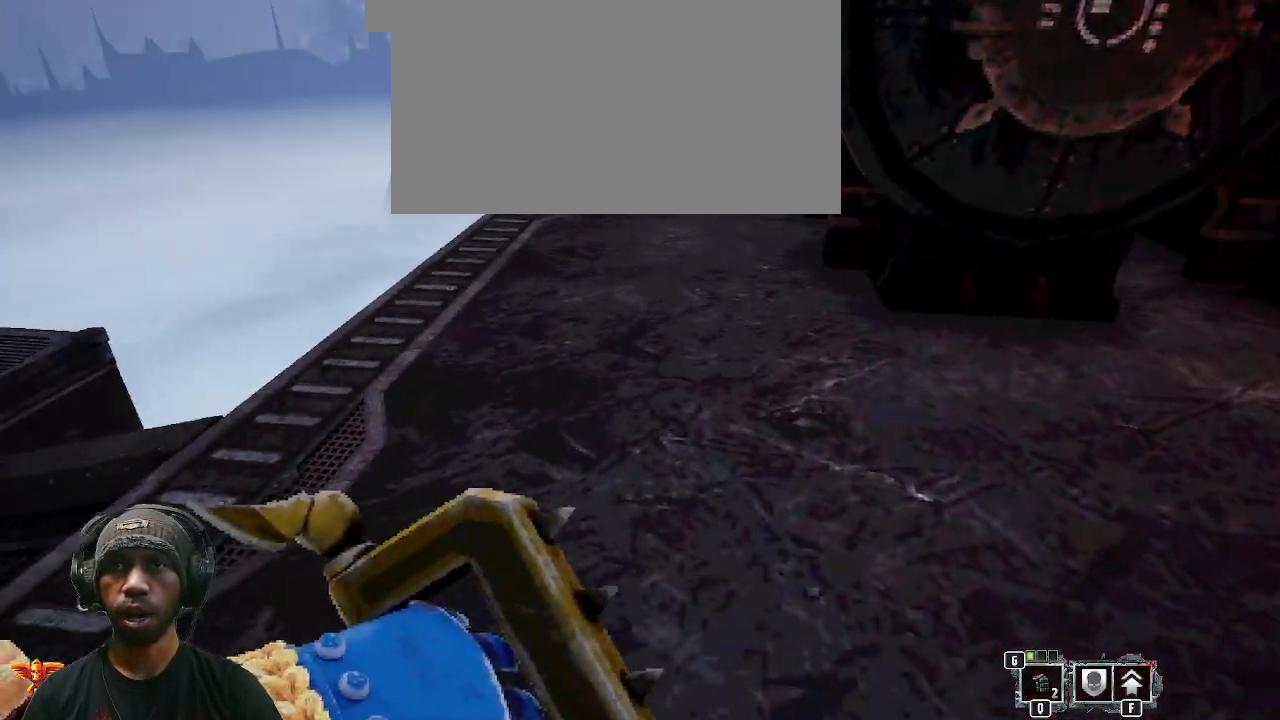
{"keys": [], "mouse": [], "events": [[483, "w", "up"]]}
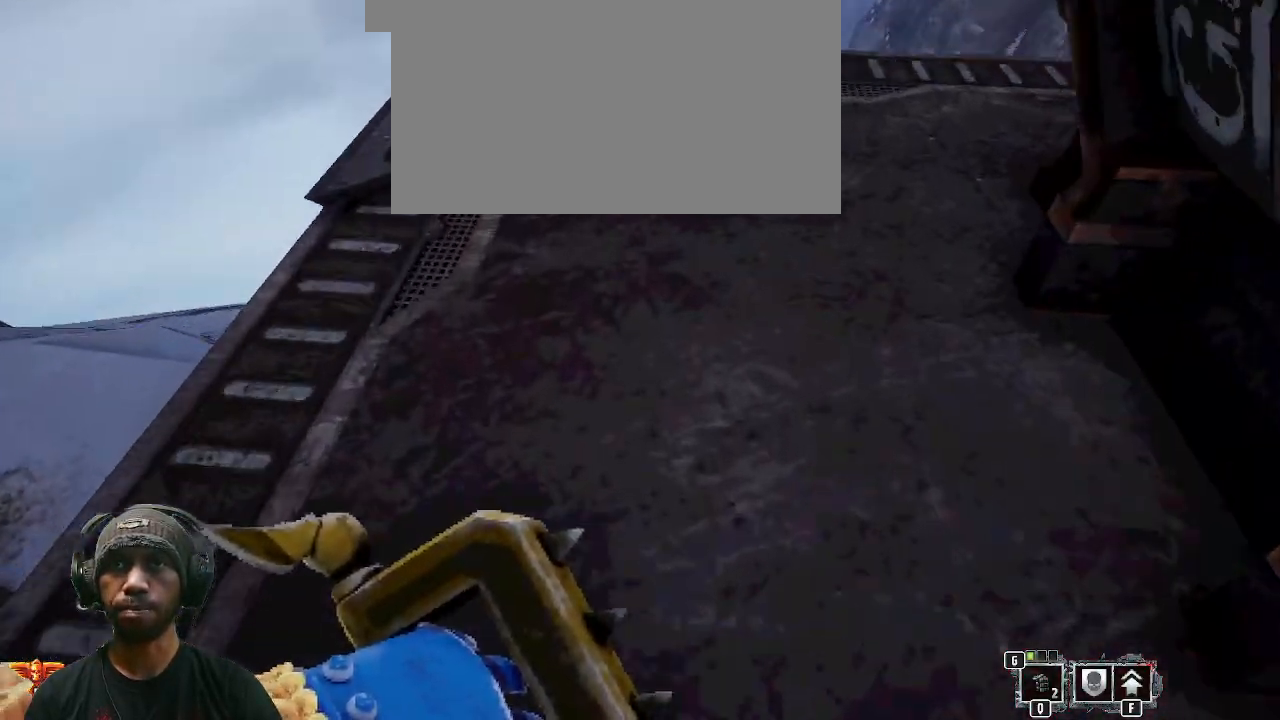
{"keys": [], "mouse": [], "events": [[333, "w", "down"], [450, "w", "up"]]}
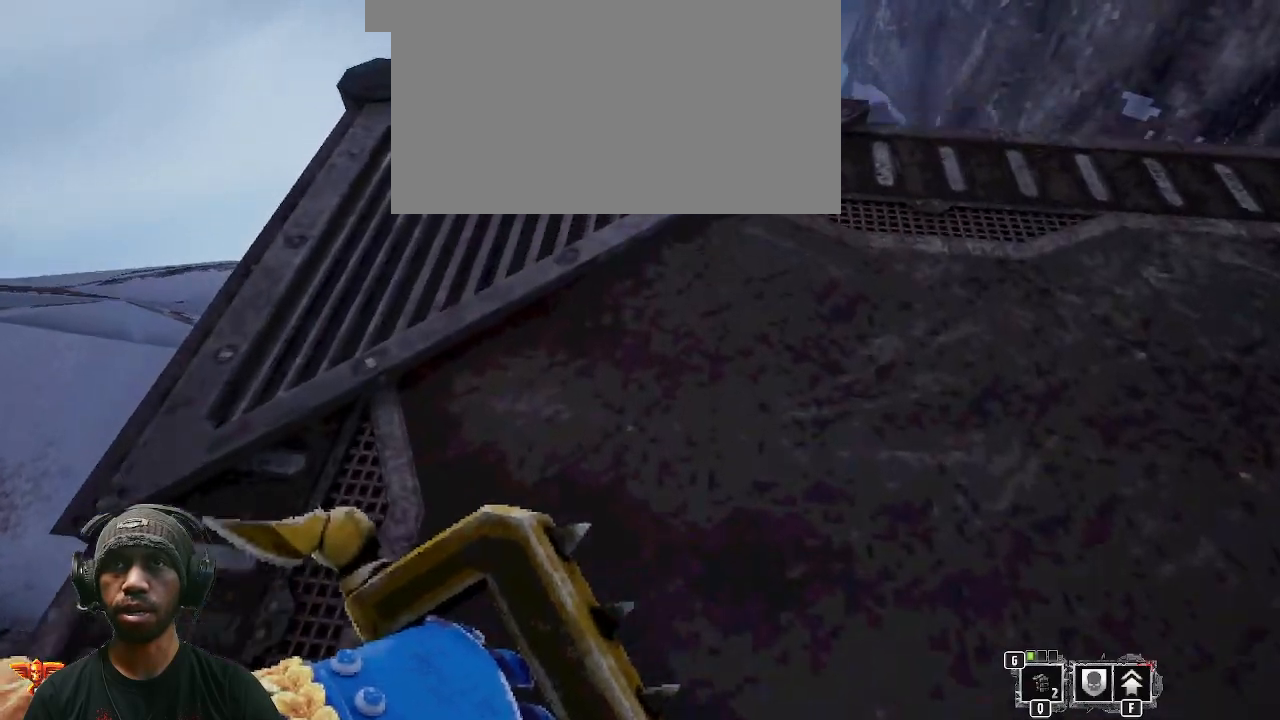
{"keys": ["w"], "mouse": [], "events": [[500, "w", "down"]]}
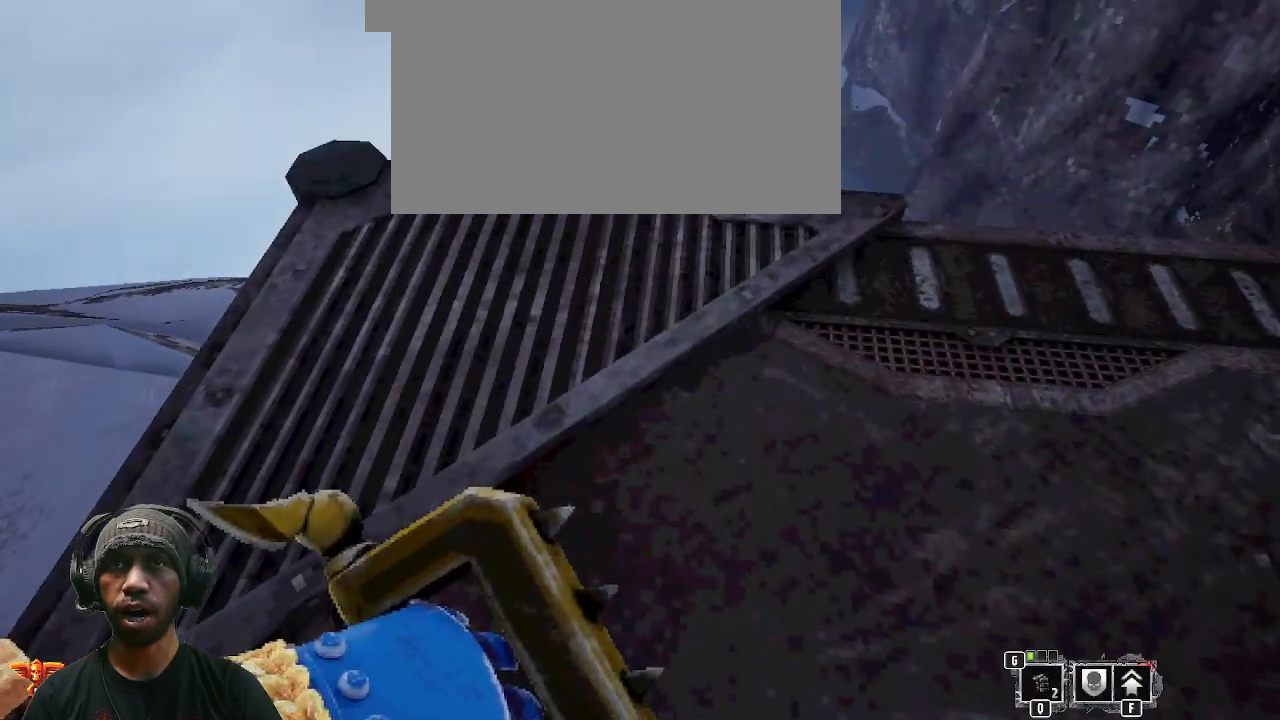
{"keys": [], "mouse": [], "events": [[100, "w", "up"]]}
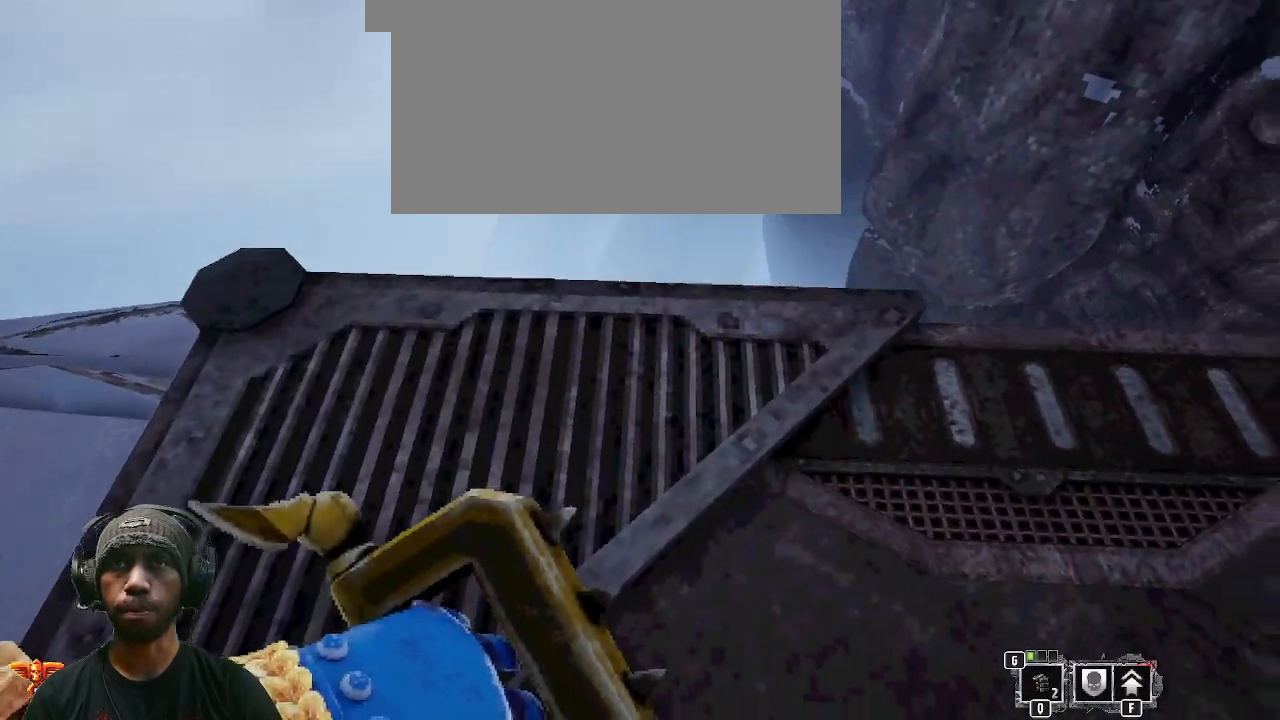
{"keys": [], "mouse": [], "events": [[67, "w", "down"], [133, "w", "up"]]}
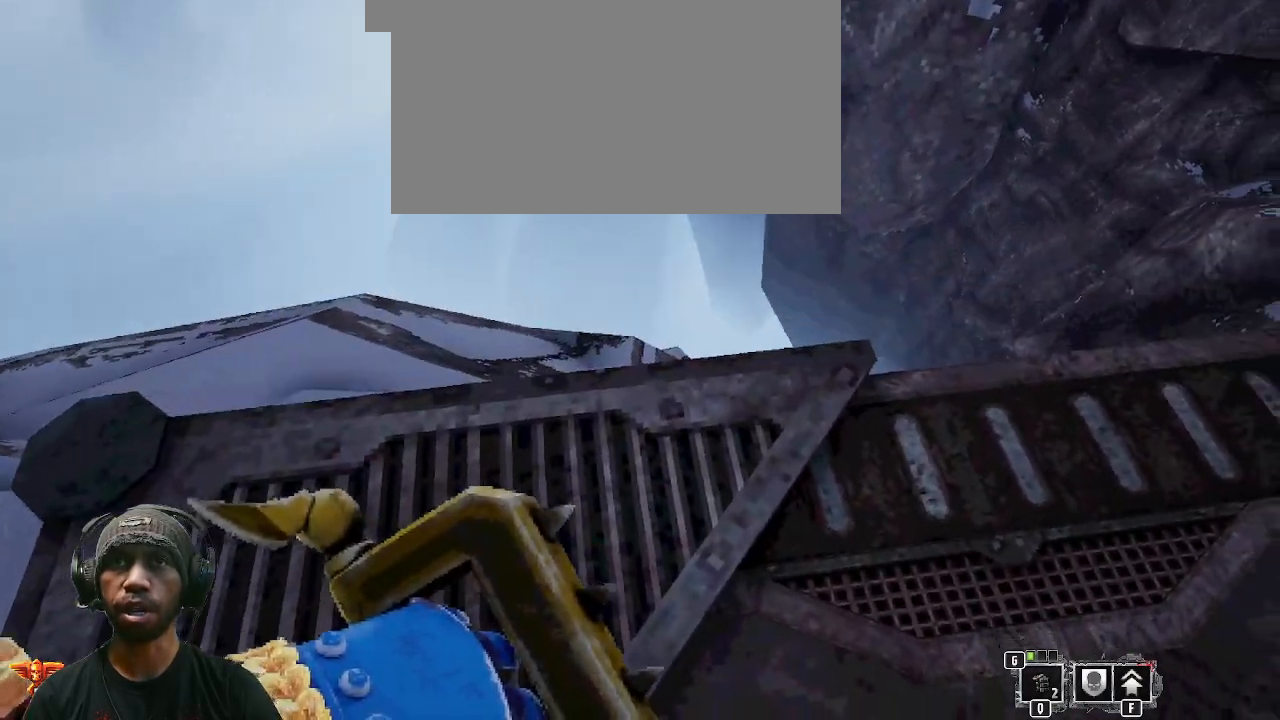
{"keys": [], "mouse": [], "events": []}
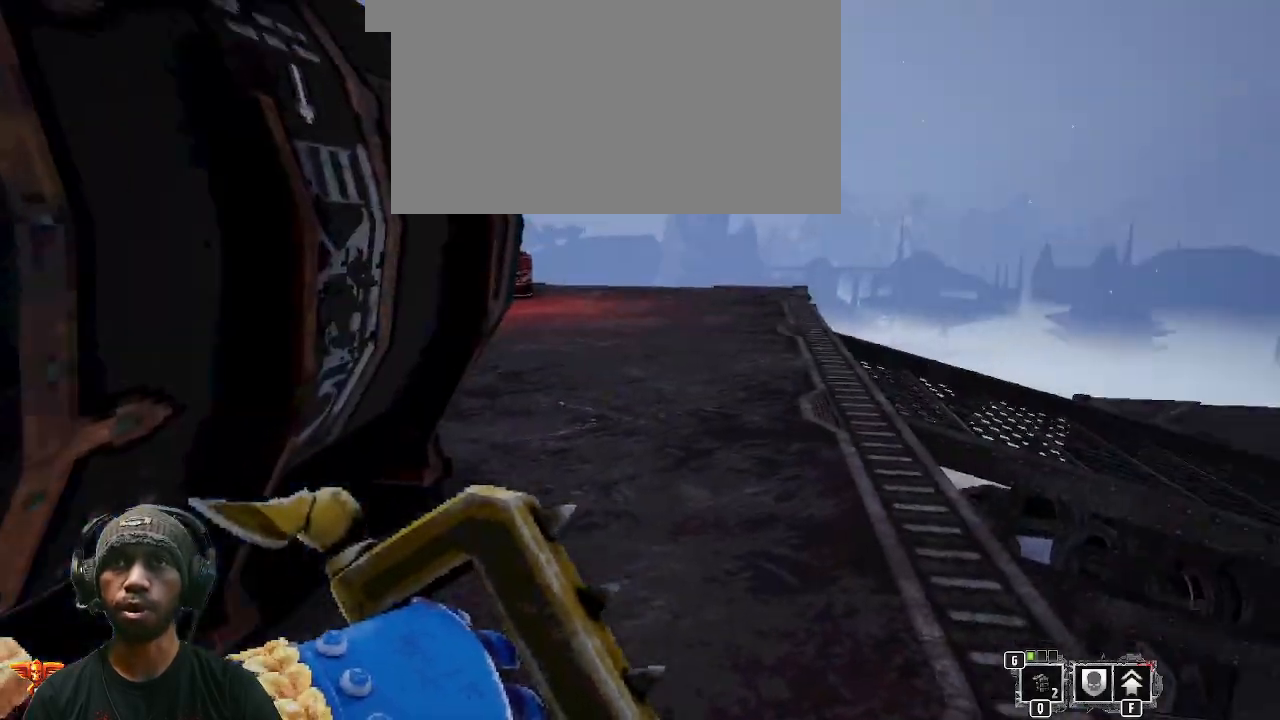
{"keys": ["w"], "mouse": [], "events": [[333, "w", "down"]]}
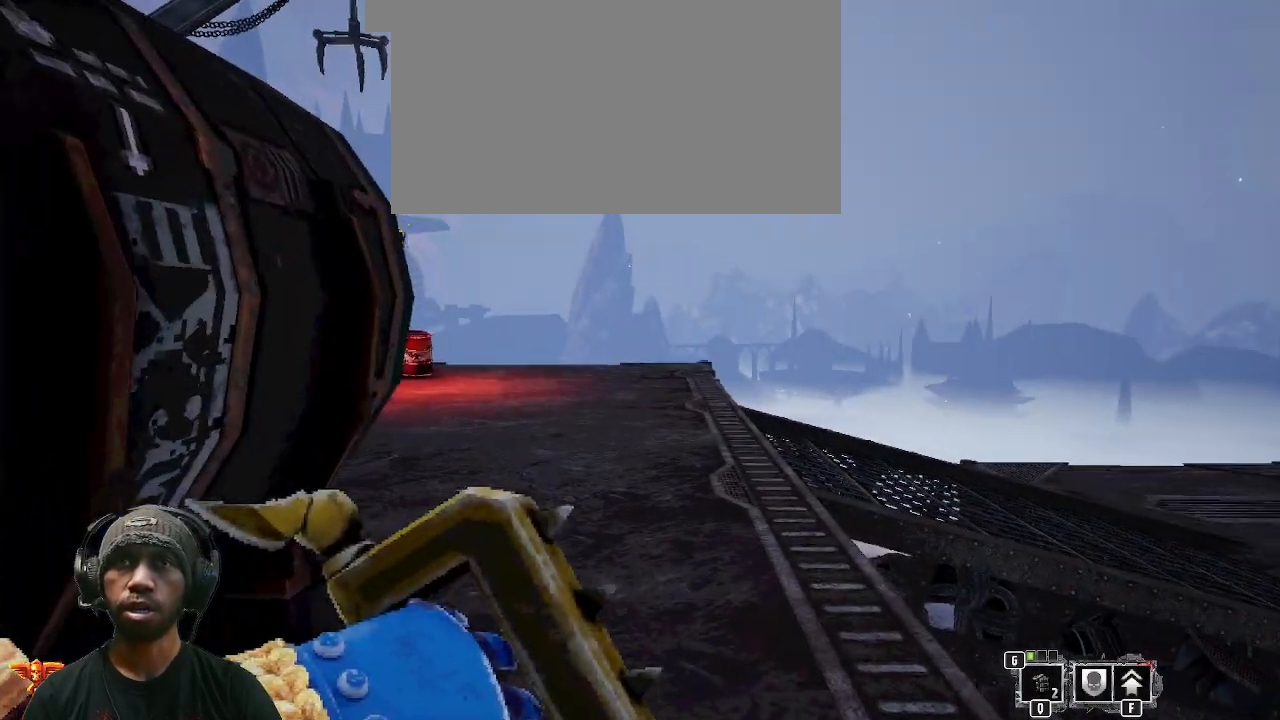
{"keys": ["w"], "mouse": [], "events": []}
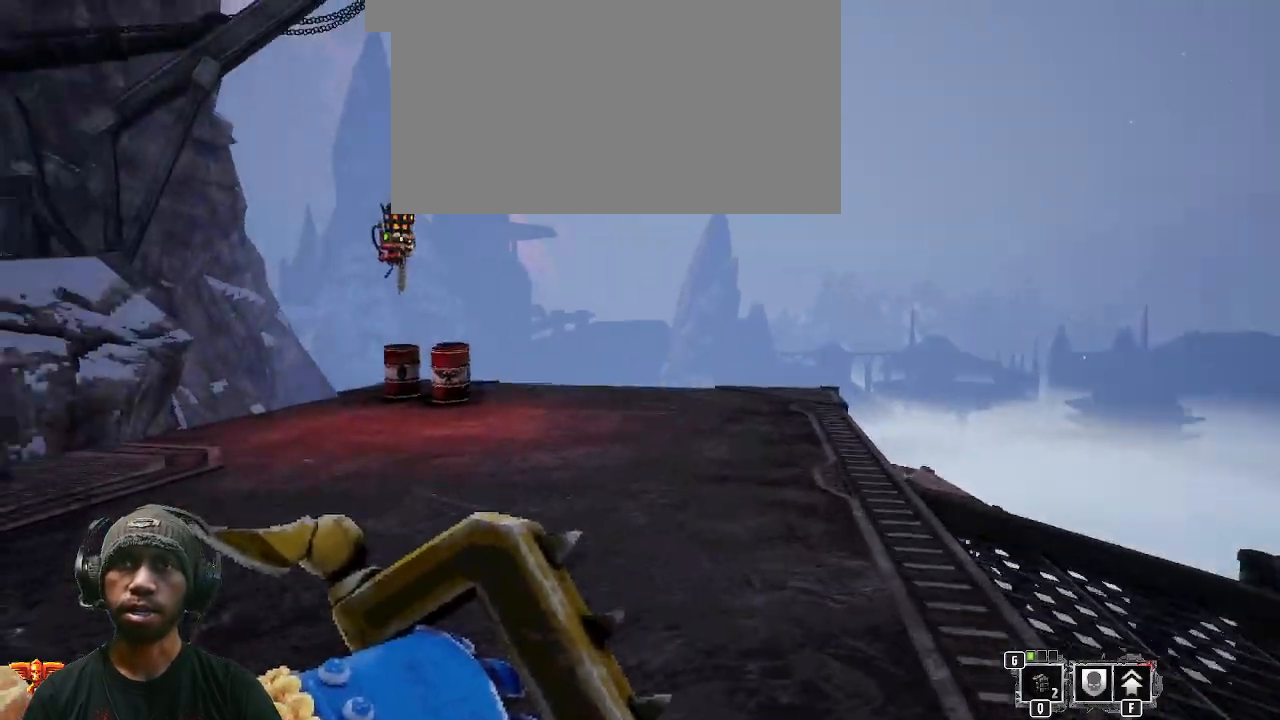
{"keys": ["d"], "mouse": [], "events": [[300, "w", "up"], [367, "d", "down"]]}
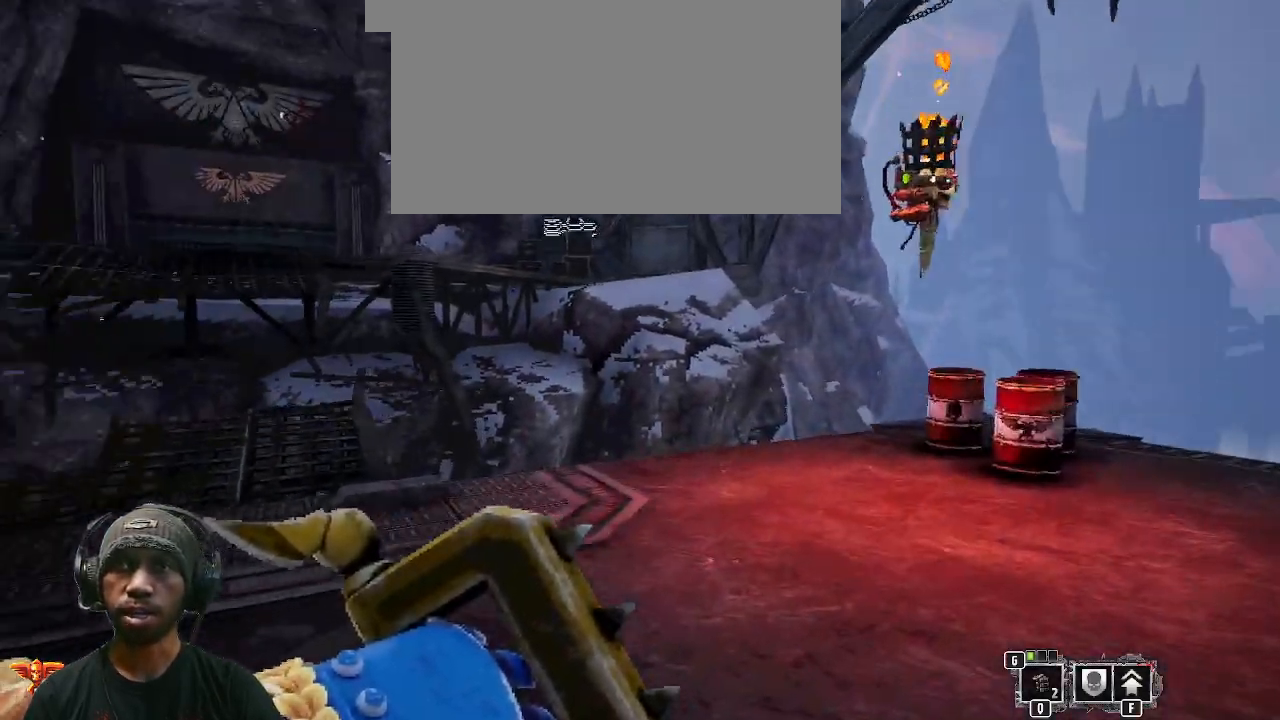
{"keys": [], "mouse": [], "events": [[150, "d", "up"]]}
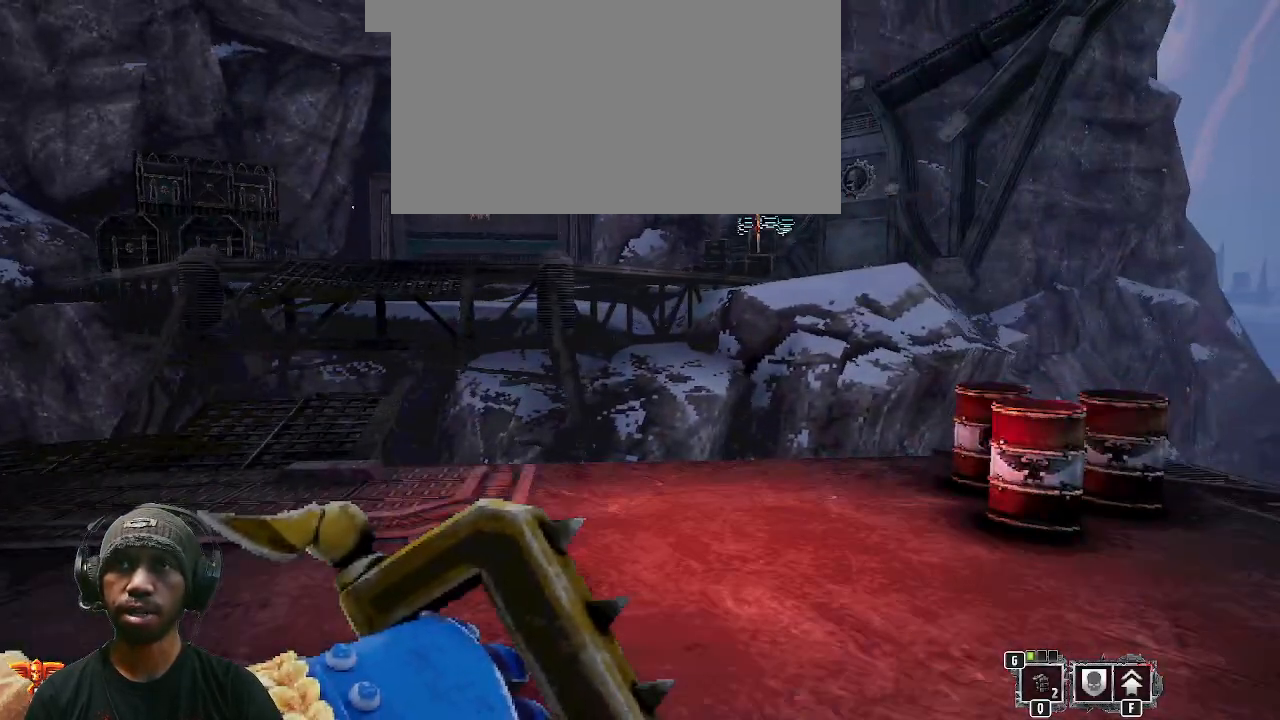
{"keys": [], "mouse": [], "events": [[167, "d", "down"], [417, "d", "up"]]}
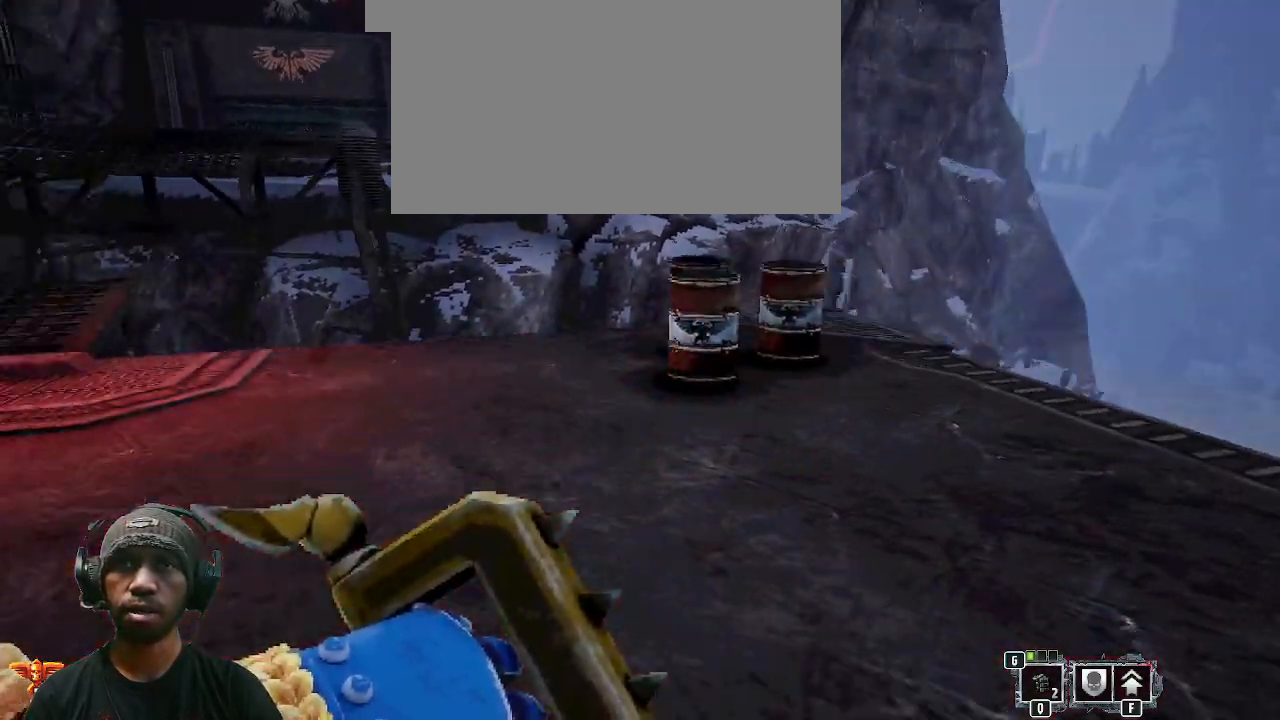
{"keys": [], "mouse": [], "events": []}
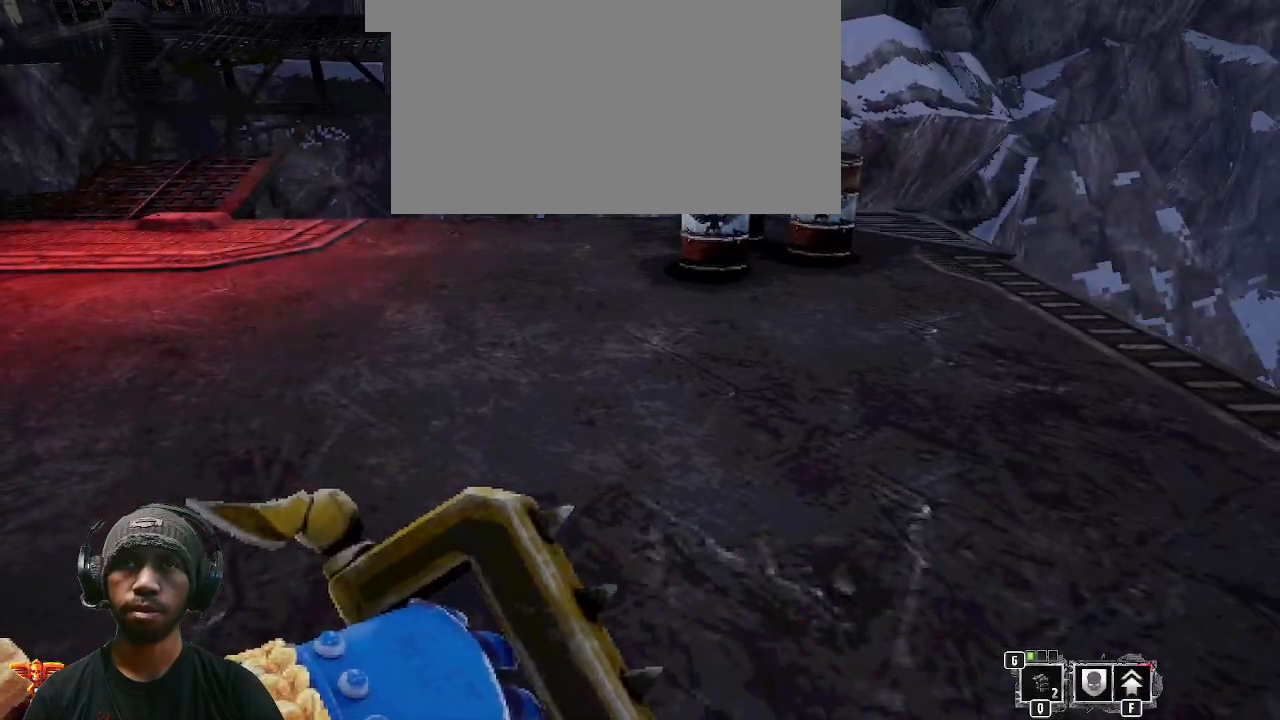
{"keys": [], "mouse": [], "events": []}
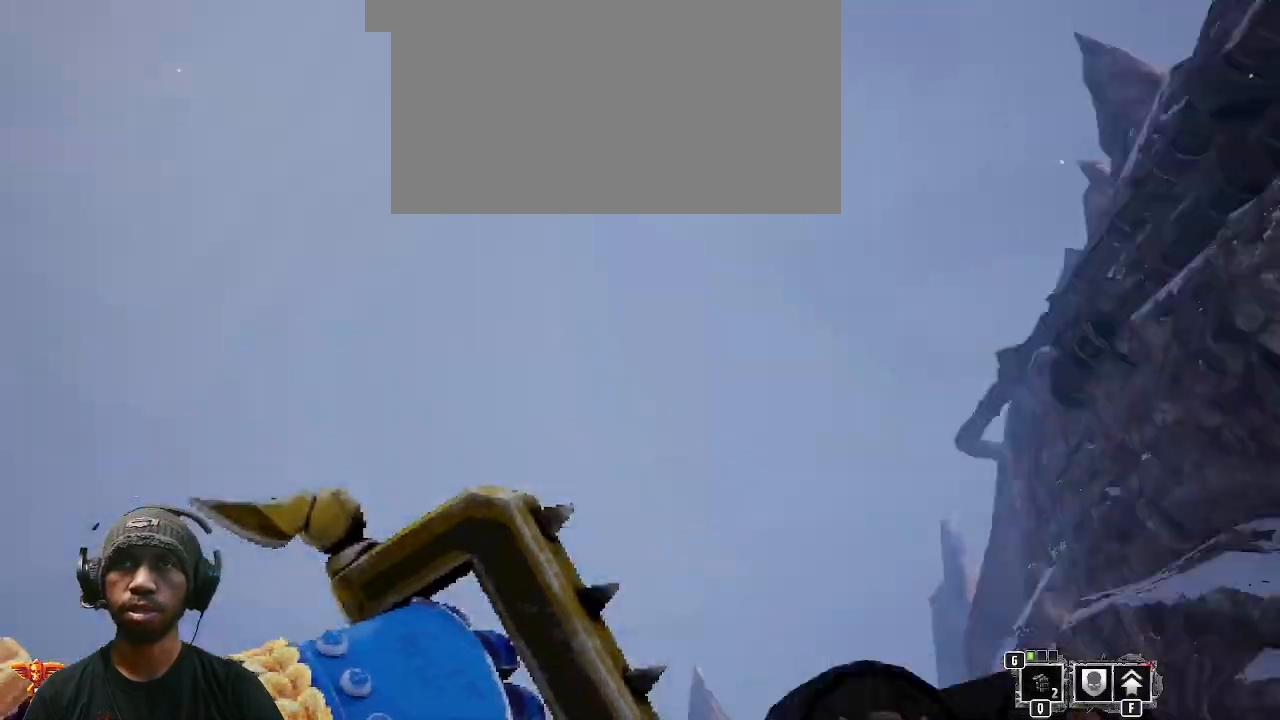
{"keys": [], "mouse": [], "events": []}
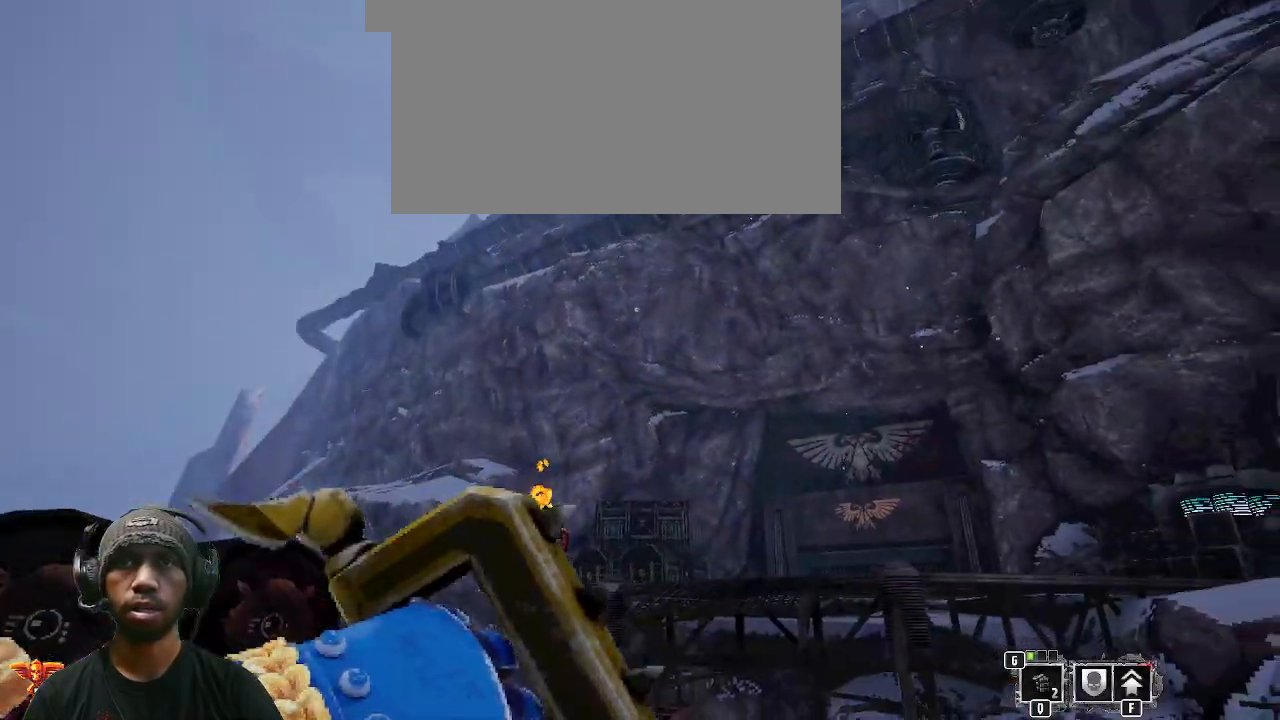
{"keys": ["w"], "mouse": [], "events": [[117, "w", "down"]]}
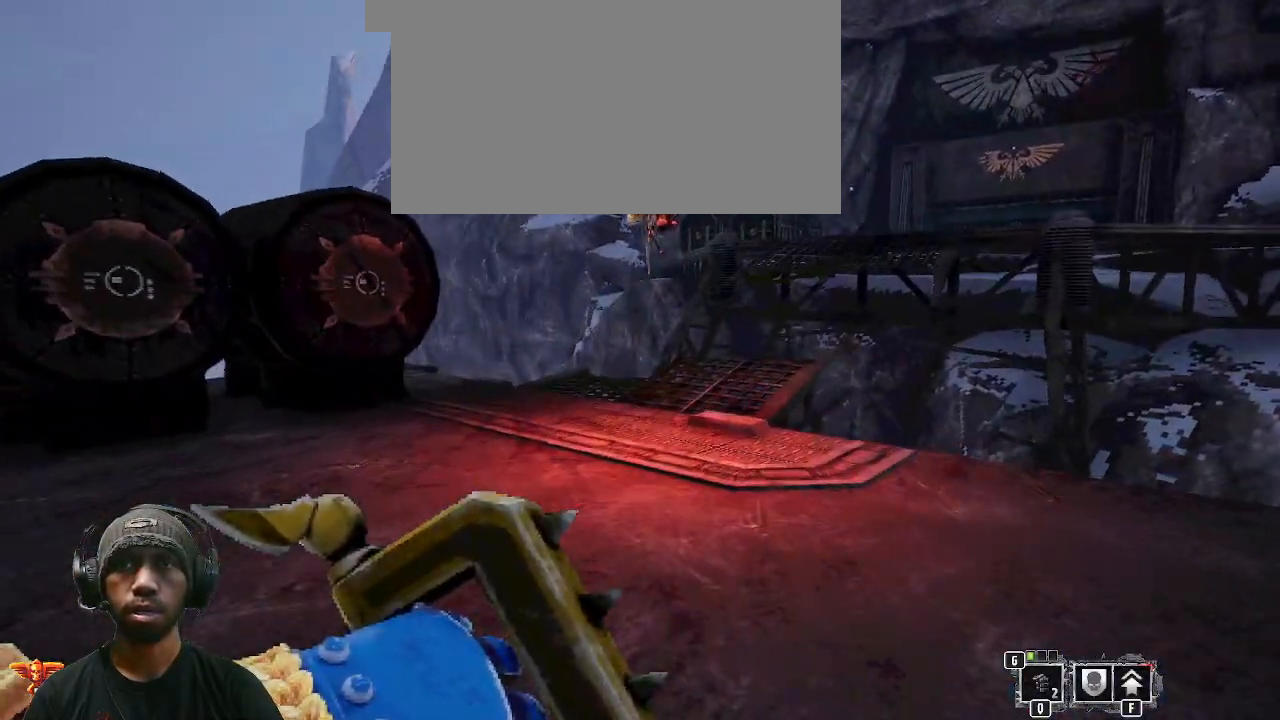
{"keys": [], "mouse": [], "events": [[100, "a", "down"], [333, "w", "up"], [483, "a", "up"]]}
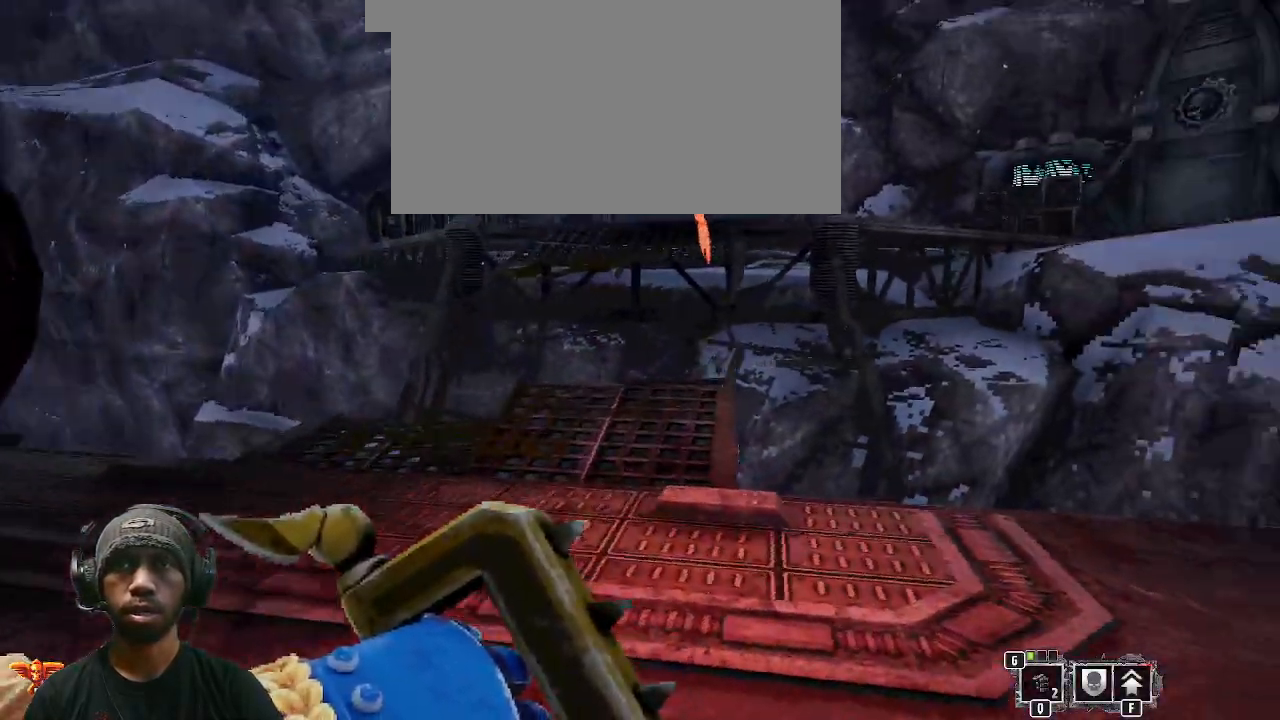
{"keys": ["s"], "mouse": [], "events": [[300, "s", "down"]]}
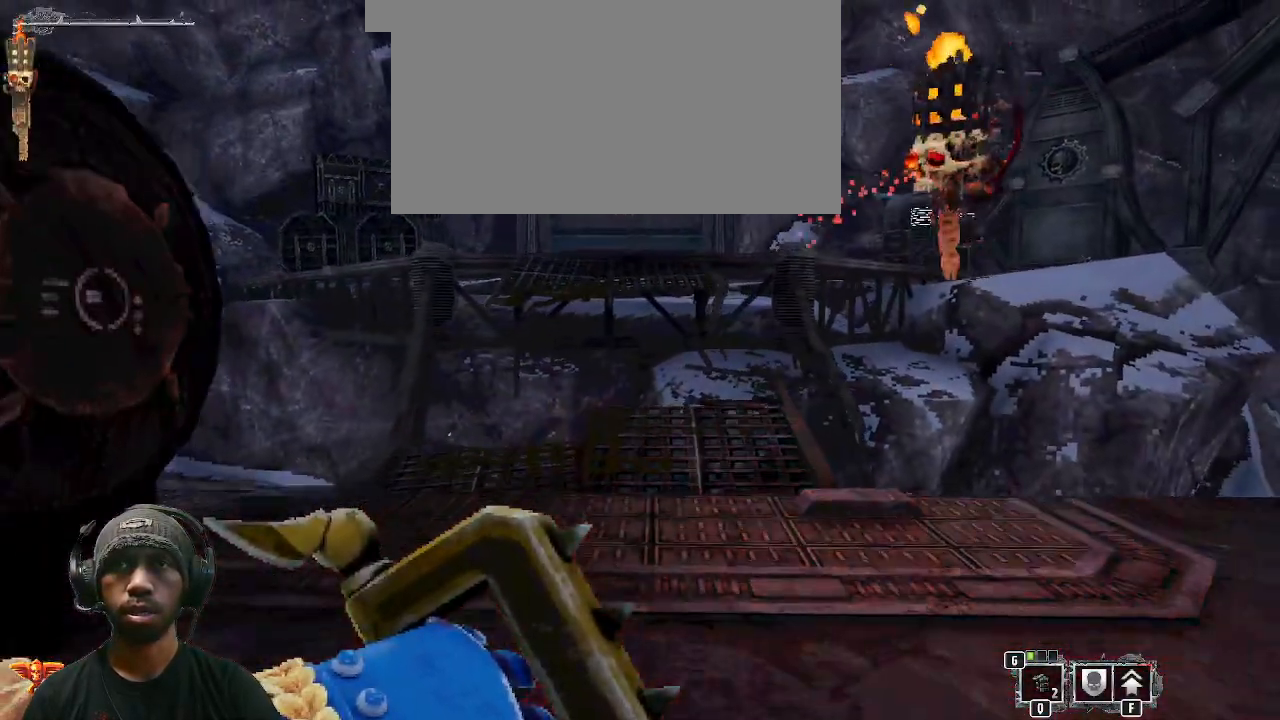
{"keys": [], "mouse": [], "events": [[233, "s", "up"]]}
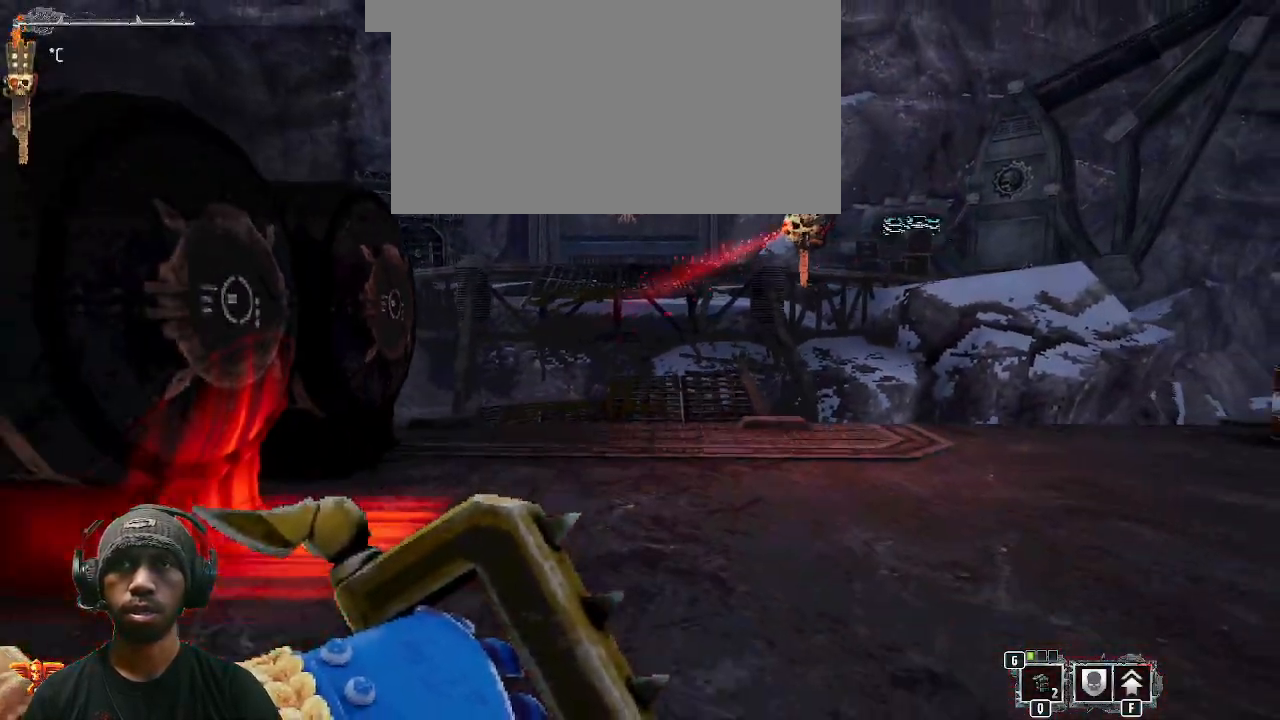
{"keys": [], "mouse": [], "events": []}
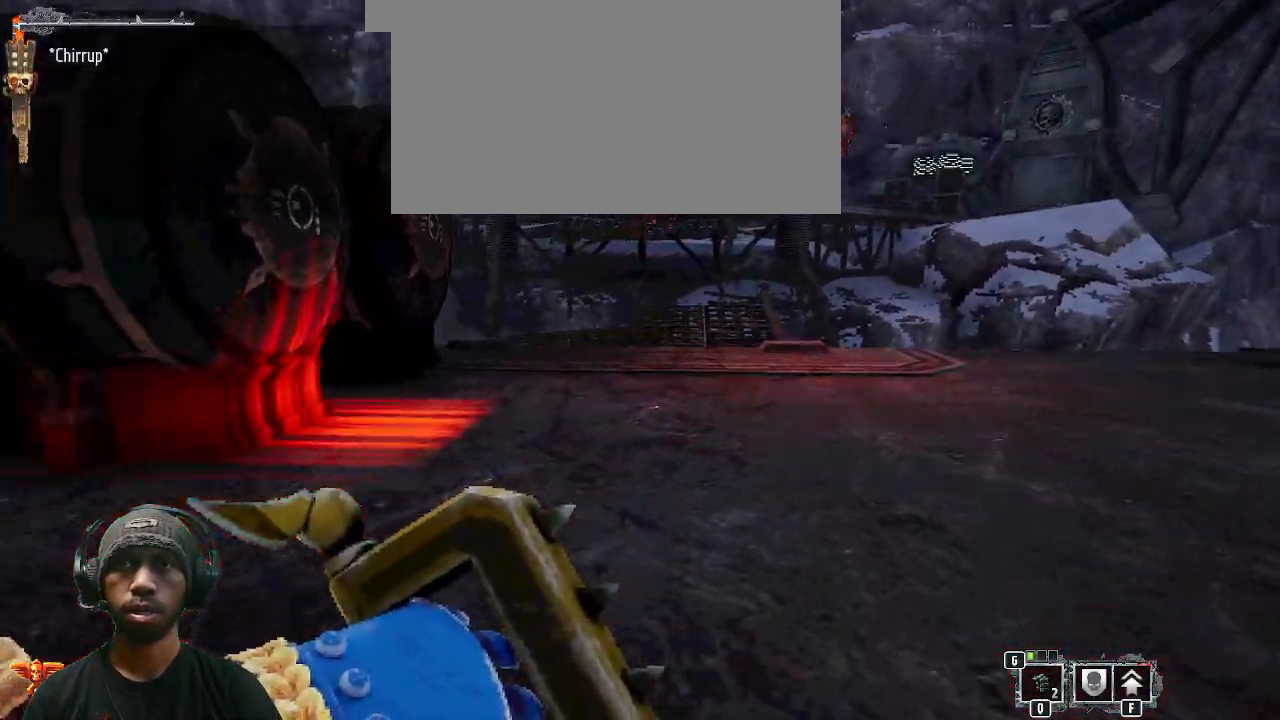
{"keys": ["d", "w"], "mouse": [], "events": [[33, "d", "down"], [150, "w", "down"]]}
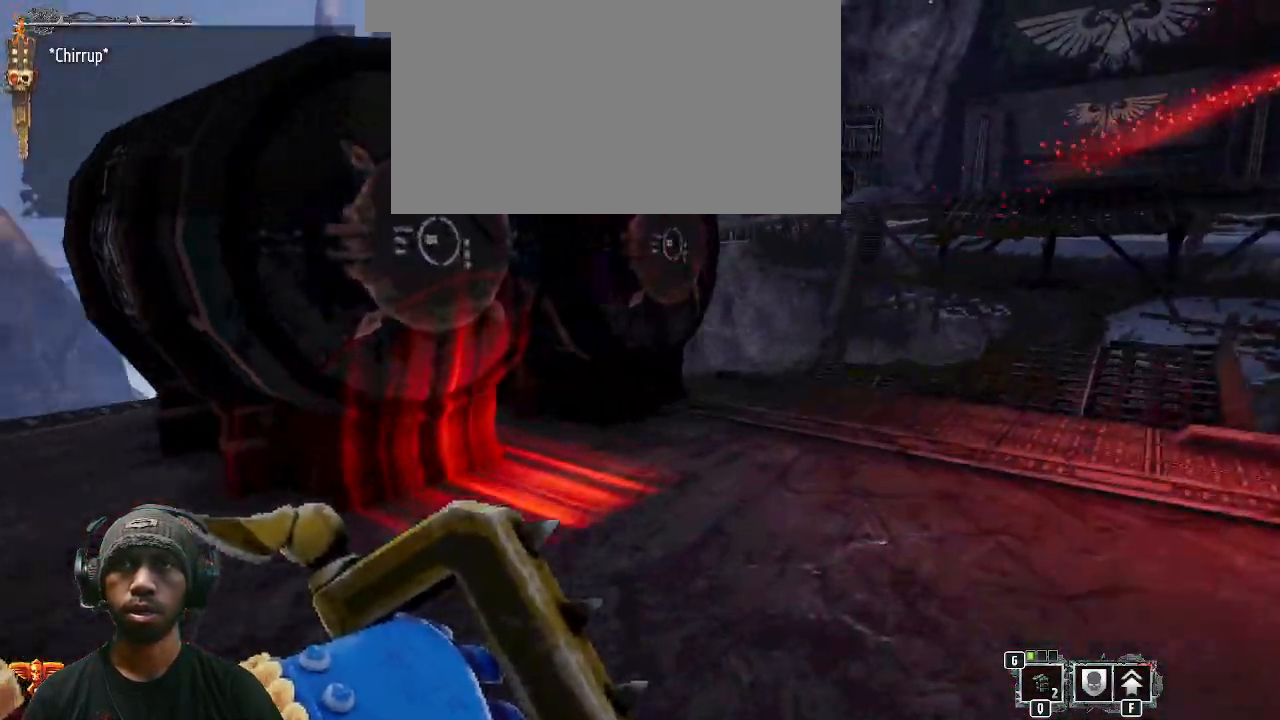
{"keys": ["w"], "mouse": [], "events": [[67, "w", "up"], [83, "d", "up"], [483, "w", "down"]]}